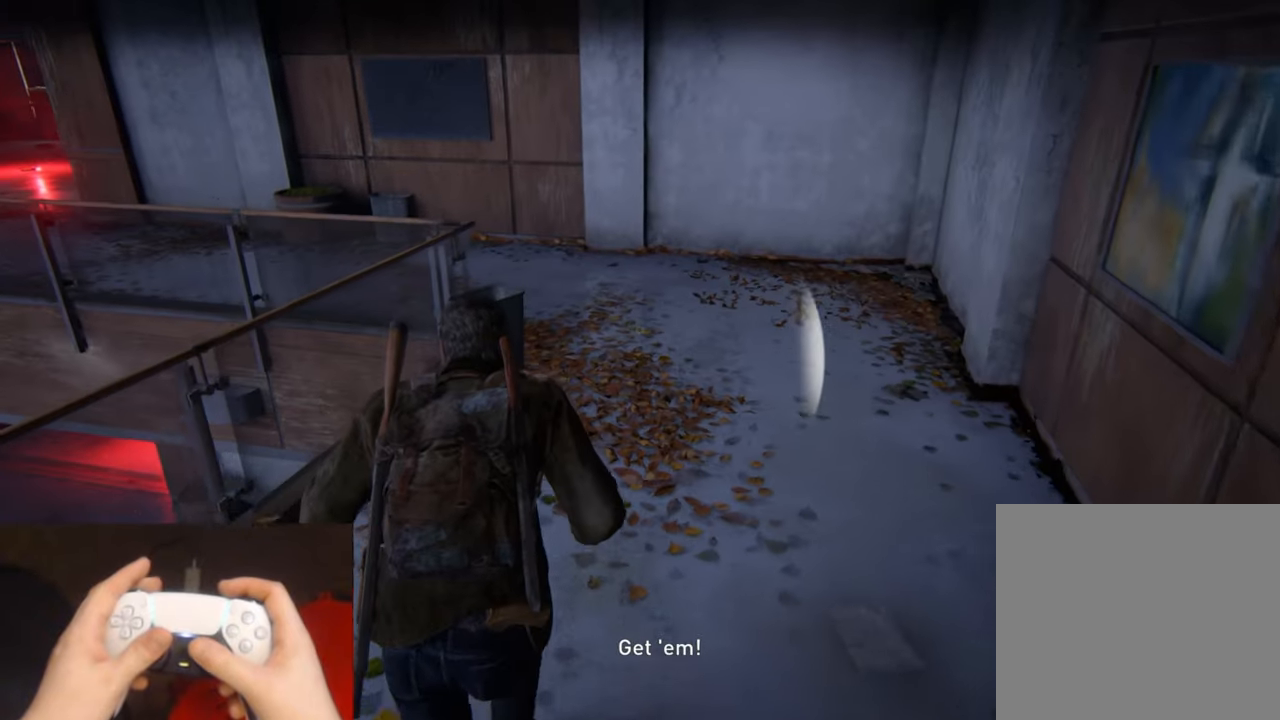
Gameplay with a controller (PlayStation layout); each line is a JSON object with the inputs held at the frame after it. "events" lists button and stick changes between this image and that frame as [ms after this image, input, new state], when the widget could be followed in between. Not read: HOME.
{"buttons": [], "left_stick": "up", "right_stick": "center", "events": [[234, "right_stick", "left"], [384, "right_stick", "center"]]}
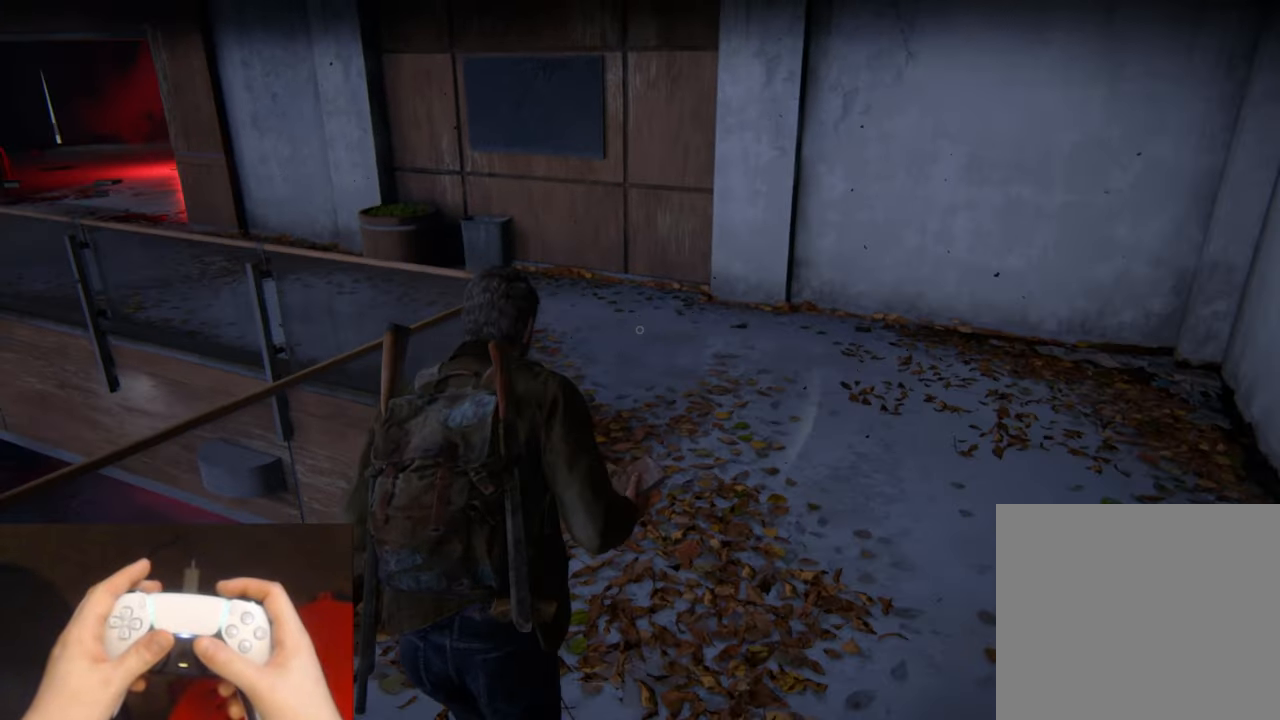
{"buttons": [], "left_stick": "up", "right_stick": "left", "events": [[100, "right_stick", "left"]]}
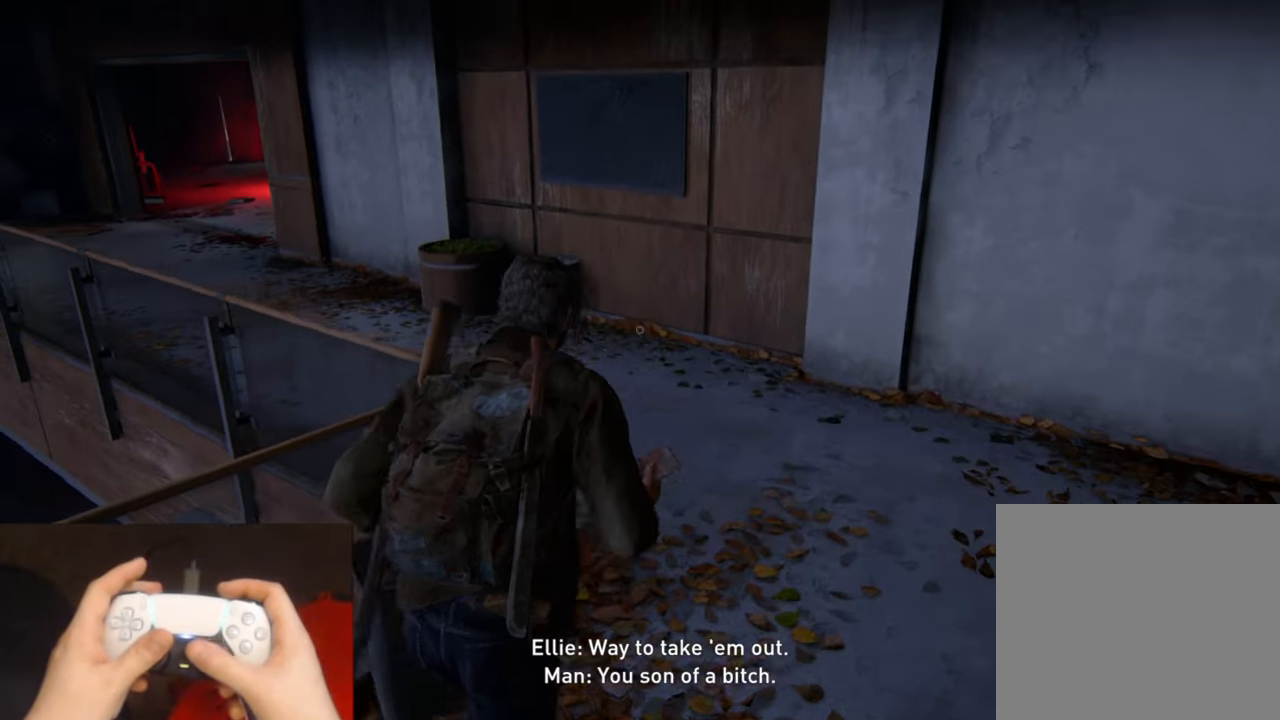
{"buttons": [], "left_stick": "up", "right_stick": "left", "events": []}
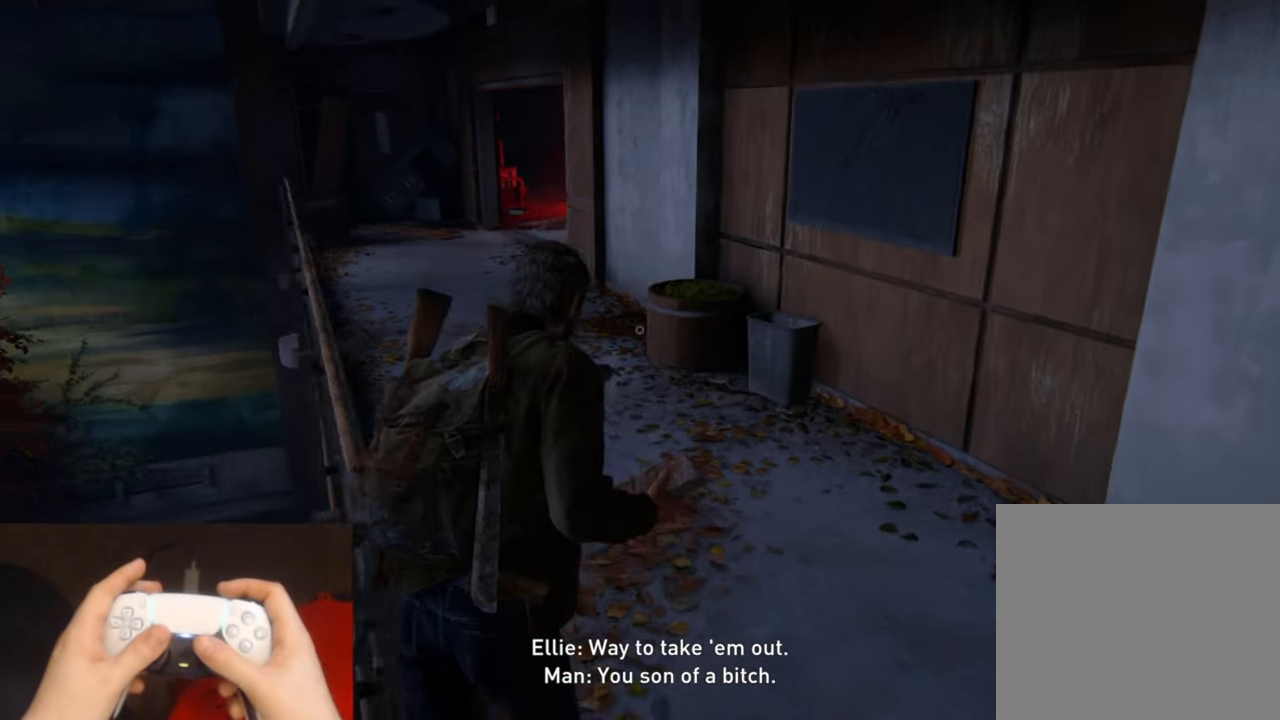
{"buttons": [], "left_stick": "up", "right_stick": "left", "events": []}
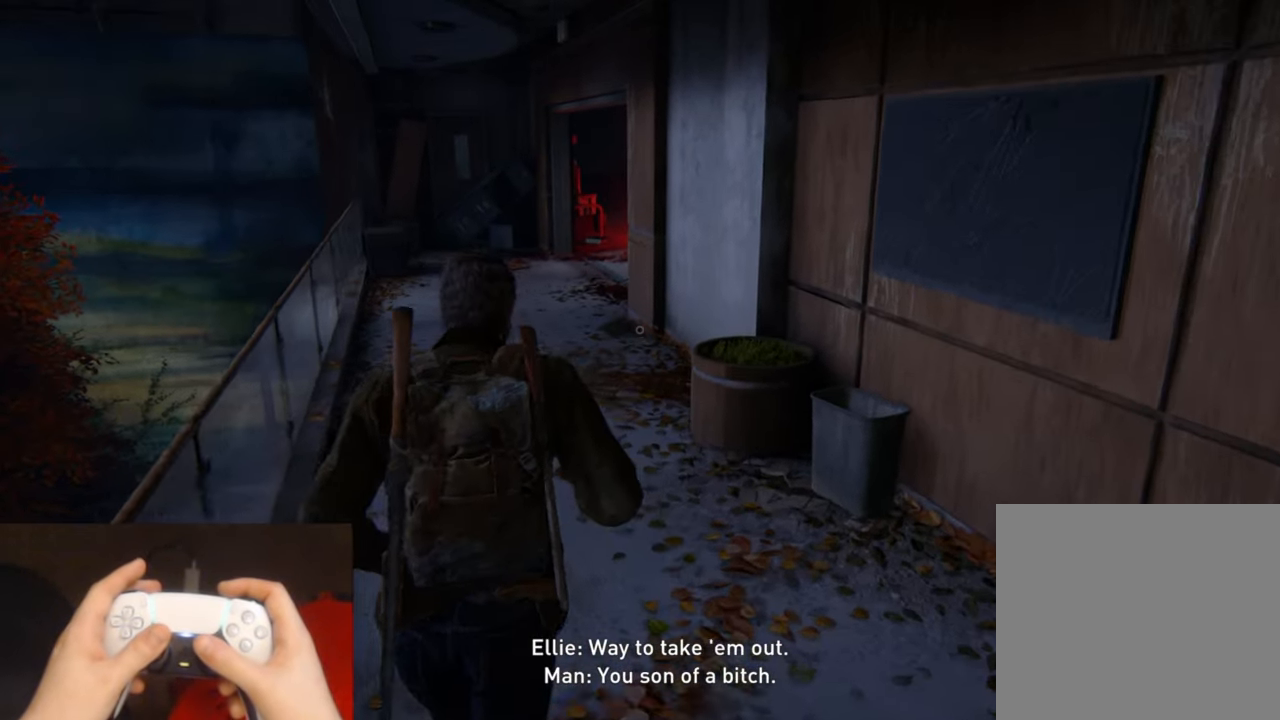
{"buttons": [], "left_stick": "up", "right_stick": "left", "events": []}
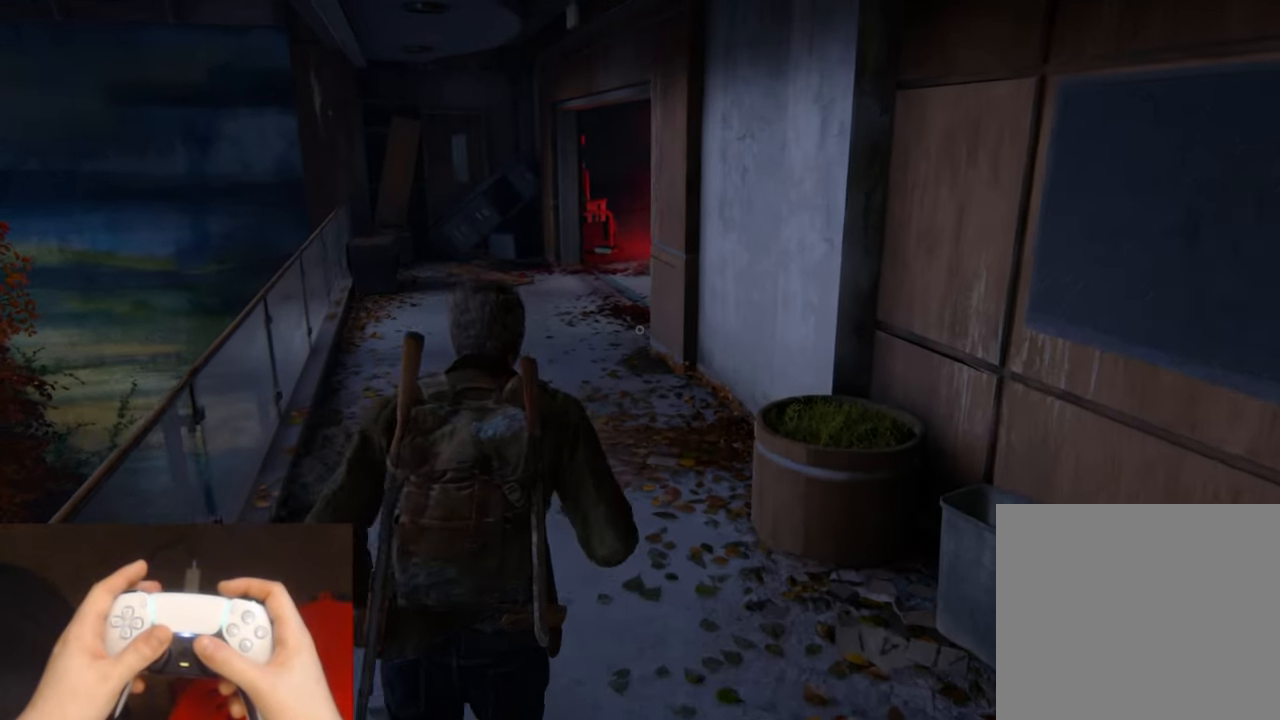
{"buttons": [], "left_stick": "up", "right_stick": "center", "events": [[84, "right_stick", "center"]]}
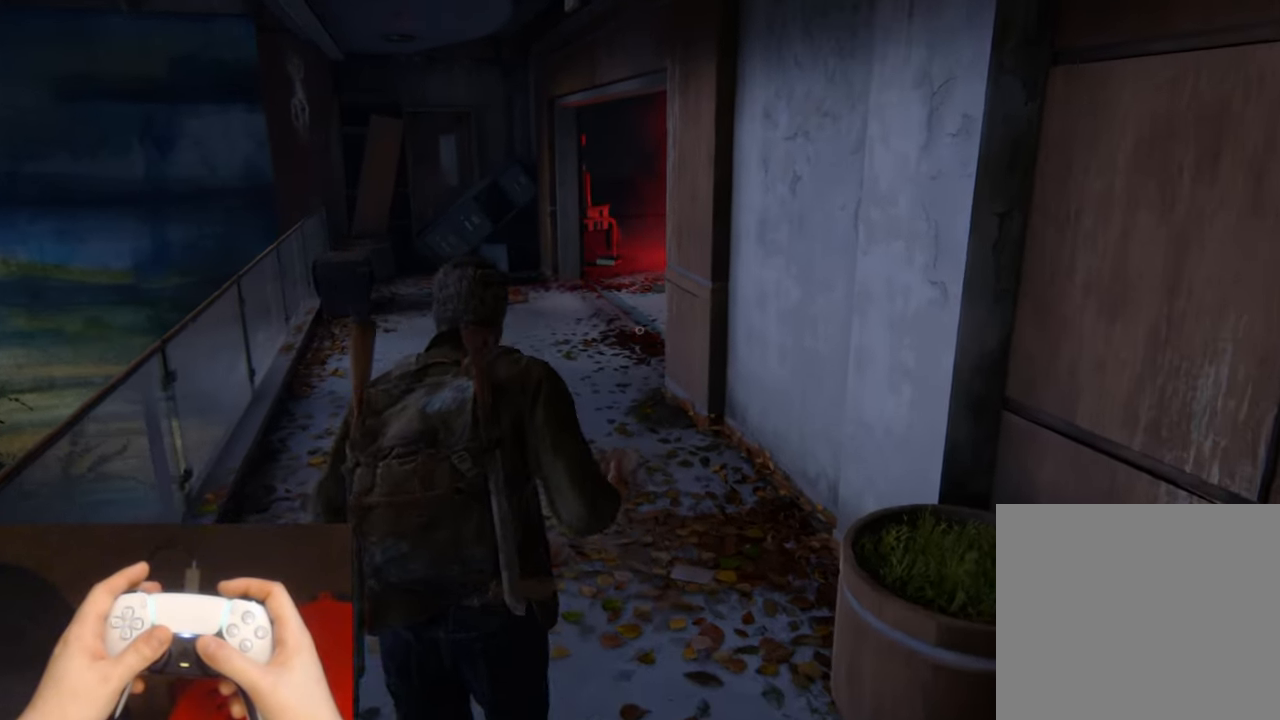
{"buttons": [], "left_stick": "up", "right_stick": "center", "events": []}
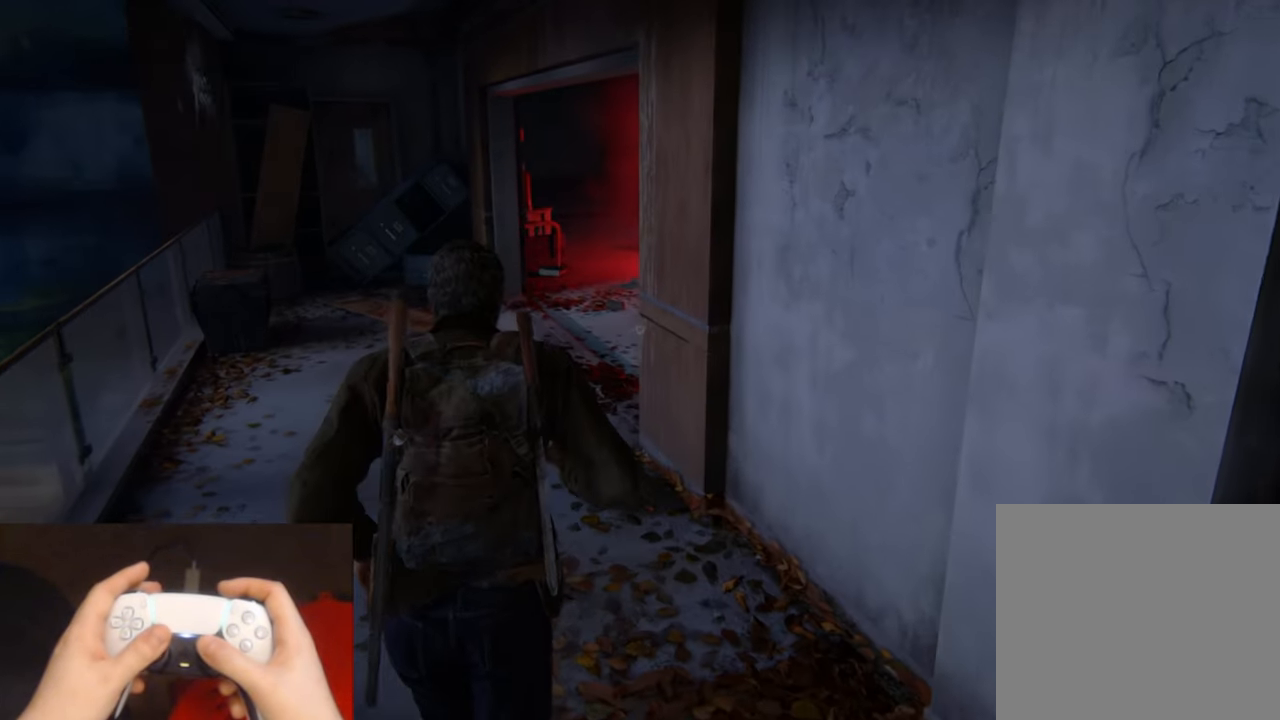
{"buttons": [], "left_stick": "up", "right_stick": "center", "events": []}
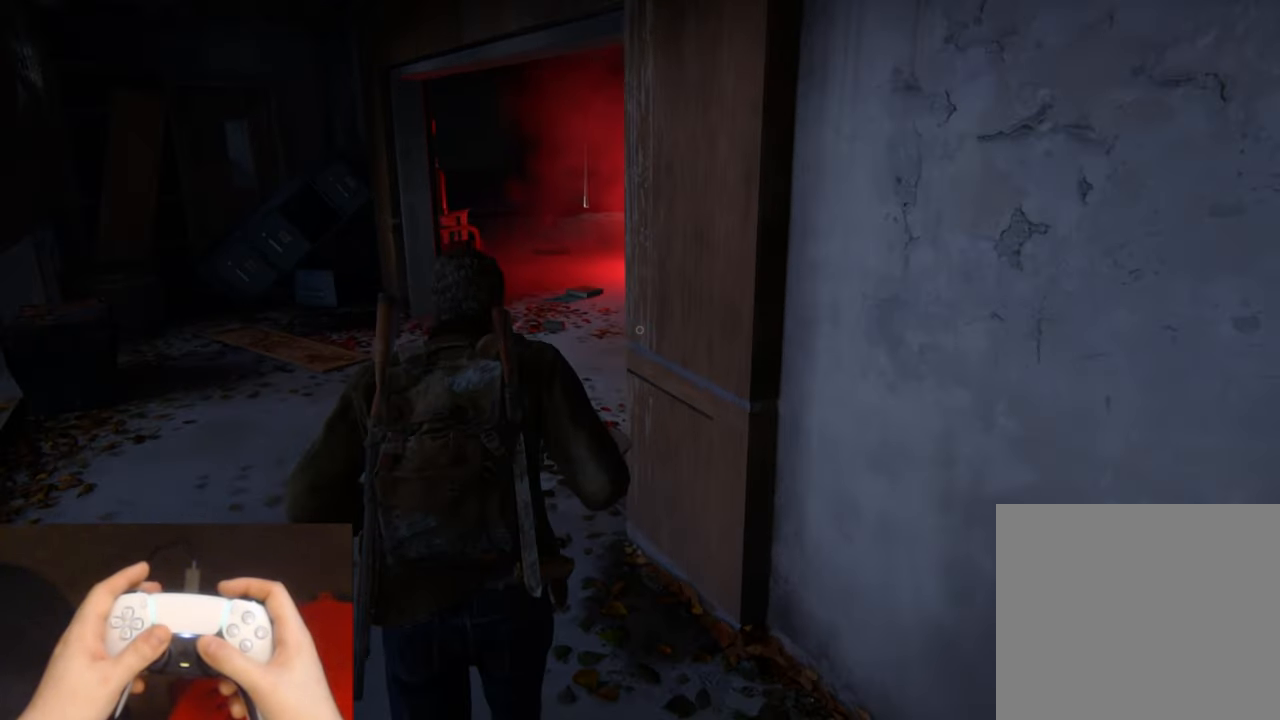
{"buttons": [], "left_stick": "up", "right_stick": "right", "events": [[284, "right_stick", "right"]]}
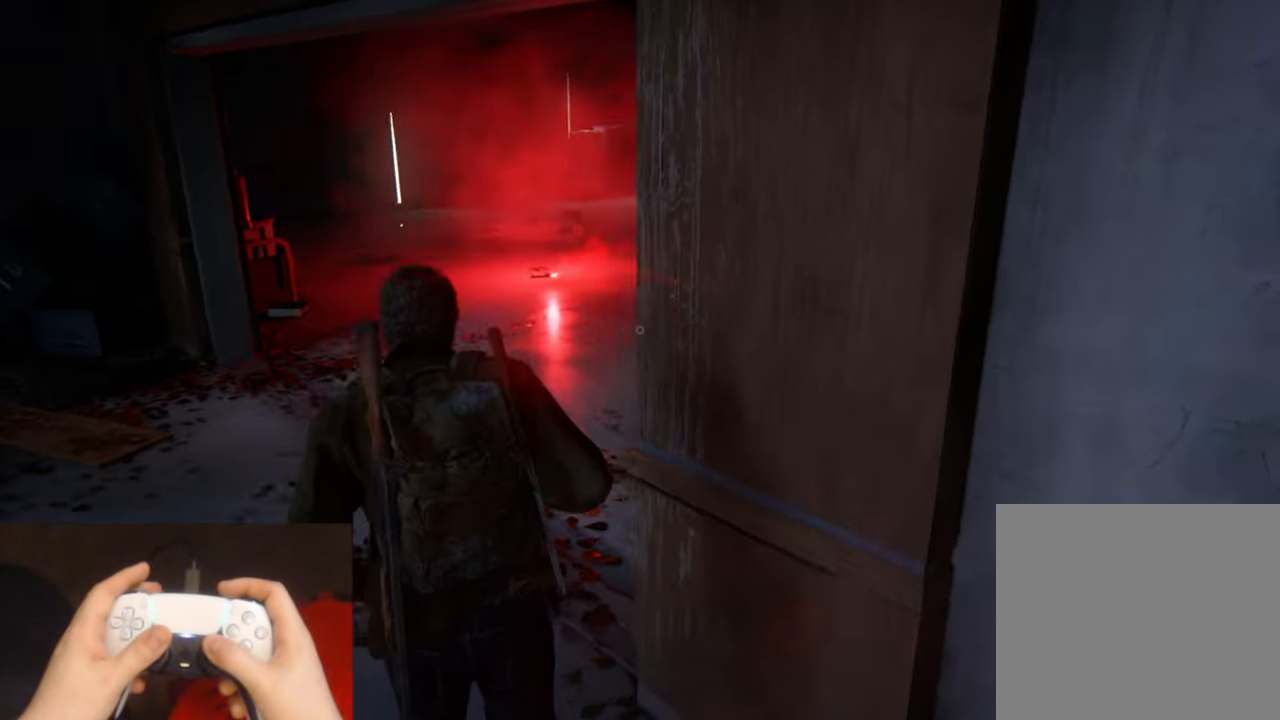
{"buttons": ["L2"], "left_stick": "up", "right_stick": "right", "events": [[34, "right_stick", "center"], [166, "right_stick", "right"], [300, "right_stick", "center"], [383, "L2", "down"], [416, "right_stick", "right"]]}
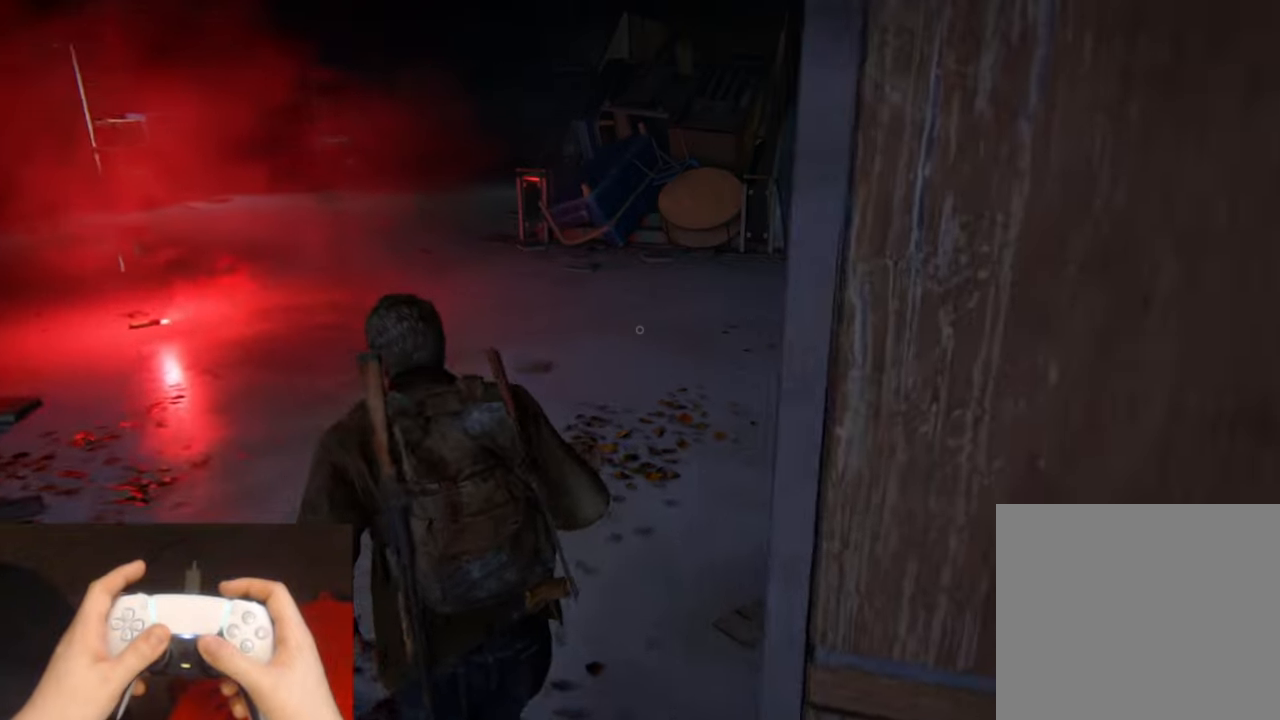
{"buttons": ["L2"], "left_stick": "up", "right_stick": "down-right", "events": [[133, "right_stick", "center"], [483, "right_stick", "down-right"]]}
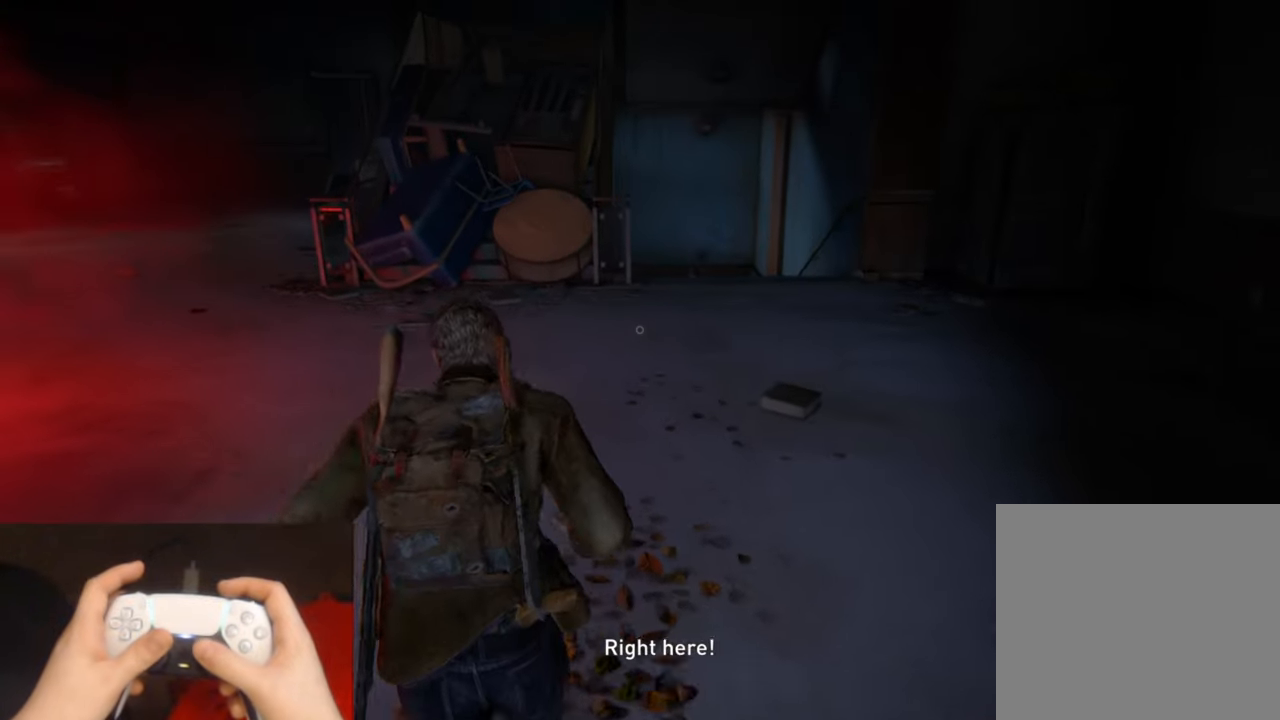
{"buttons": ["L2"], "left_stick": "up", "right_stick": "down", "events": [[100, "right_stick", "center"], [316, "right_stick", "down"]]}
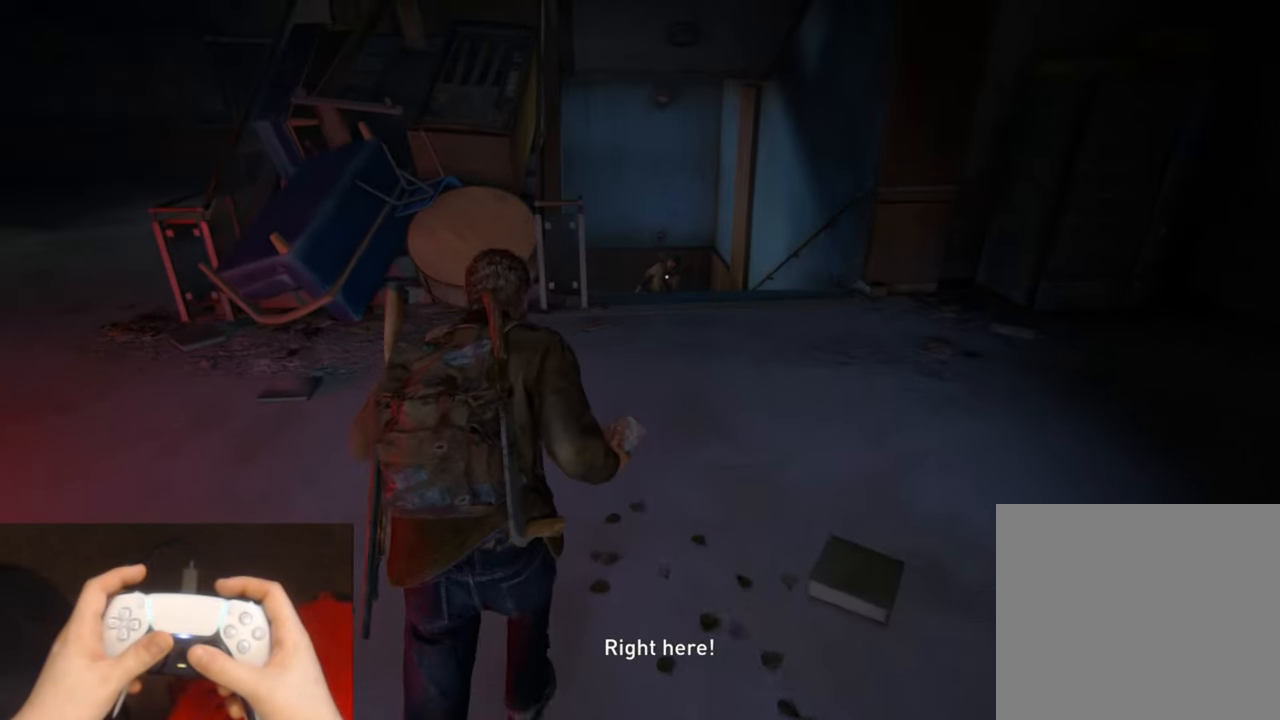
{"buttons": ["L2"], "left_stick": "up", "right_stick": "down", "events": [[316, "R1", "down"], [400, "R1", "up"]]}
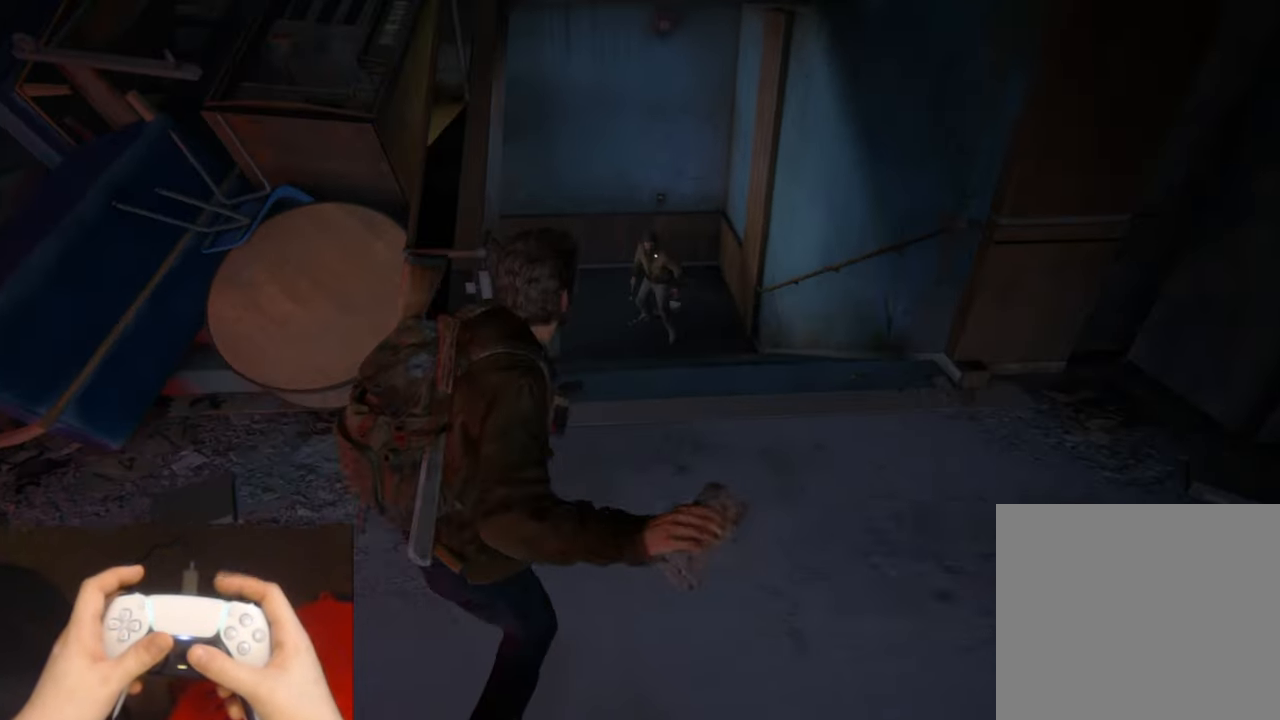
{"buttons": ["L2"], "left_stick": "up", "right_stick": "center", "events": [[466, "right_stick", "center"]]}
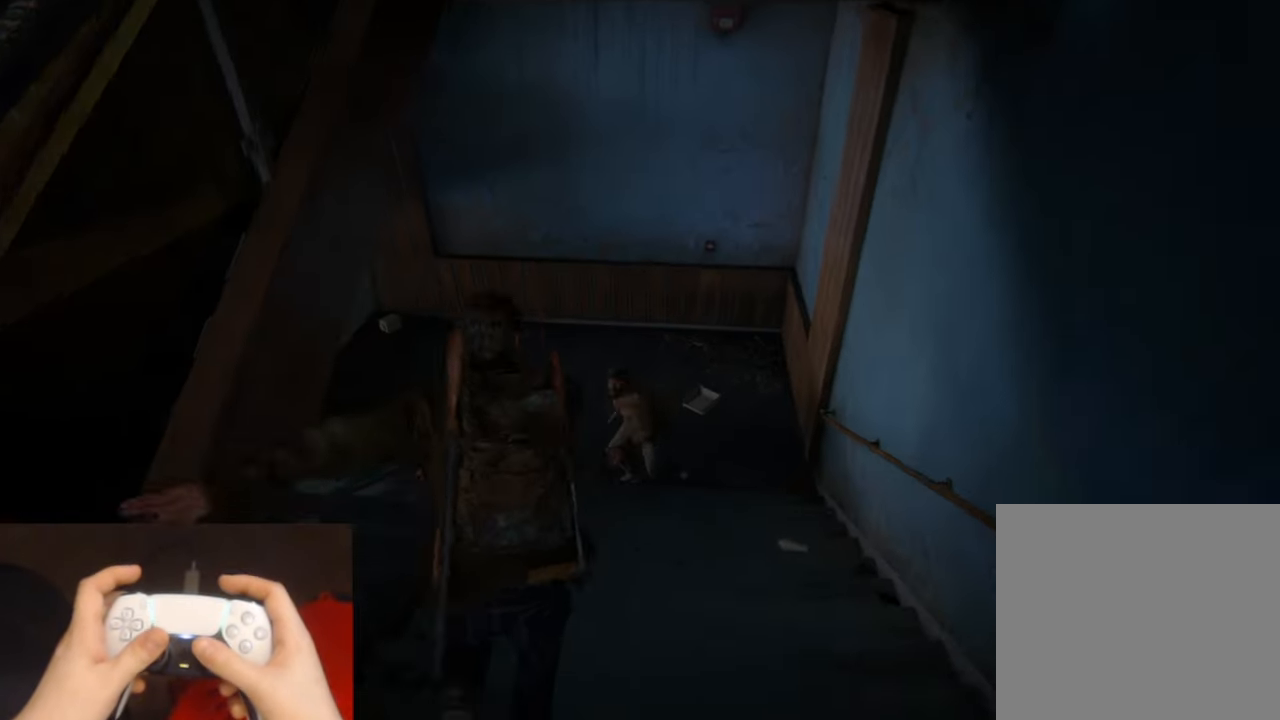
{"buttons": ["L2"], "left_stick": "up-right", "right_stick": "left", "events": [[150, "right_stick", "left"], [383, "left_stick", "up-right"]]}
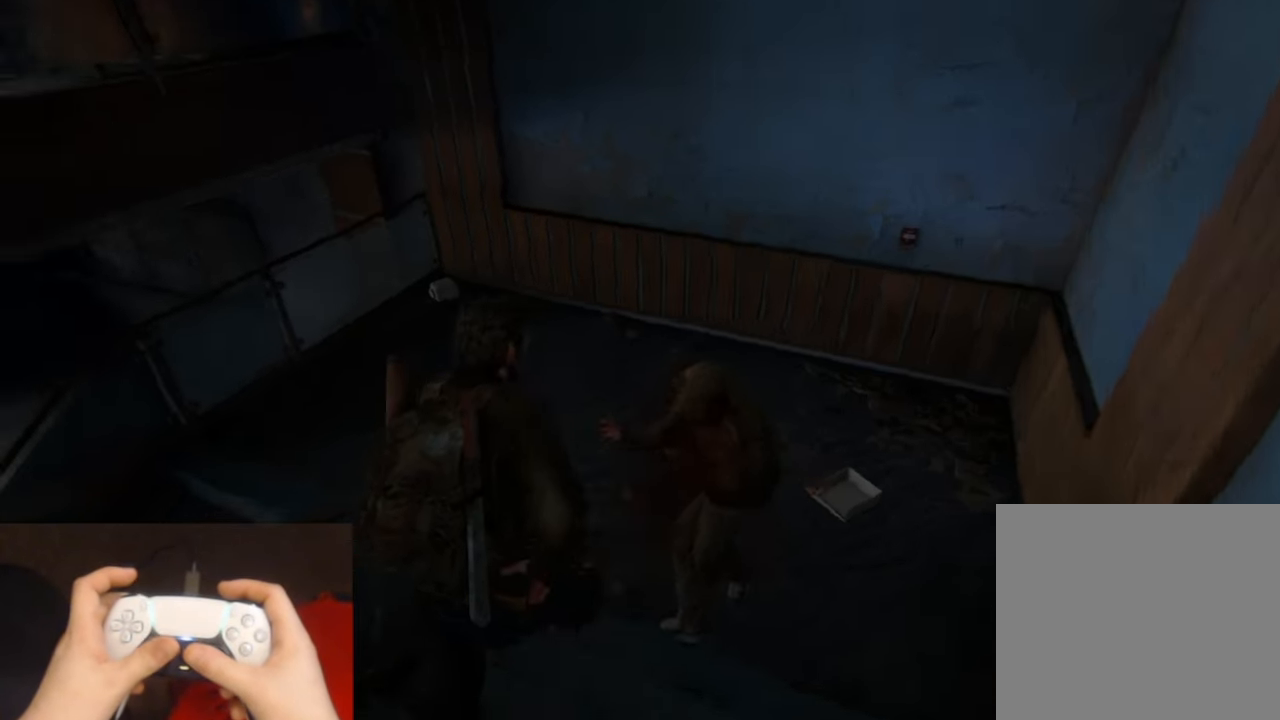
{"buttons": ["L2"], "left_stick": "up-left", "right_stick": "left", "events": [[233, "left_stick", "up"], [383, "left_stick", "up-left"]]}
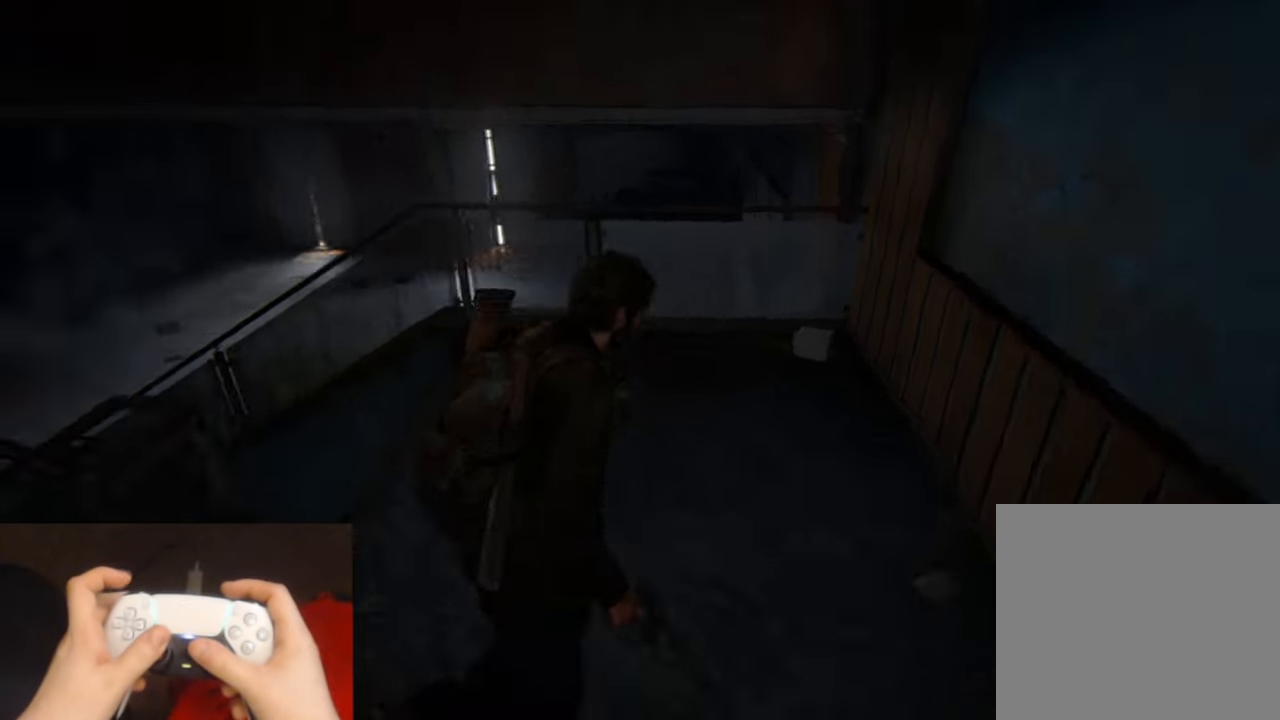
{"buttons": ["L2"], "left_stick": "up", "right_stick": "center", "events": [[316, "DPAD_RIGHT", "down"], [350, "right_stick", "center"], [400, "DPAD_RIGHT", "up"], [400, "left_stick", "up"]]}
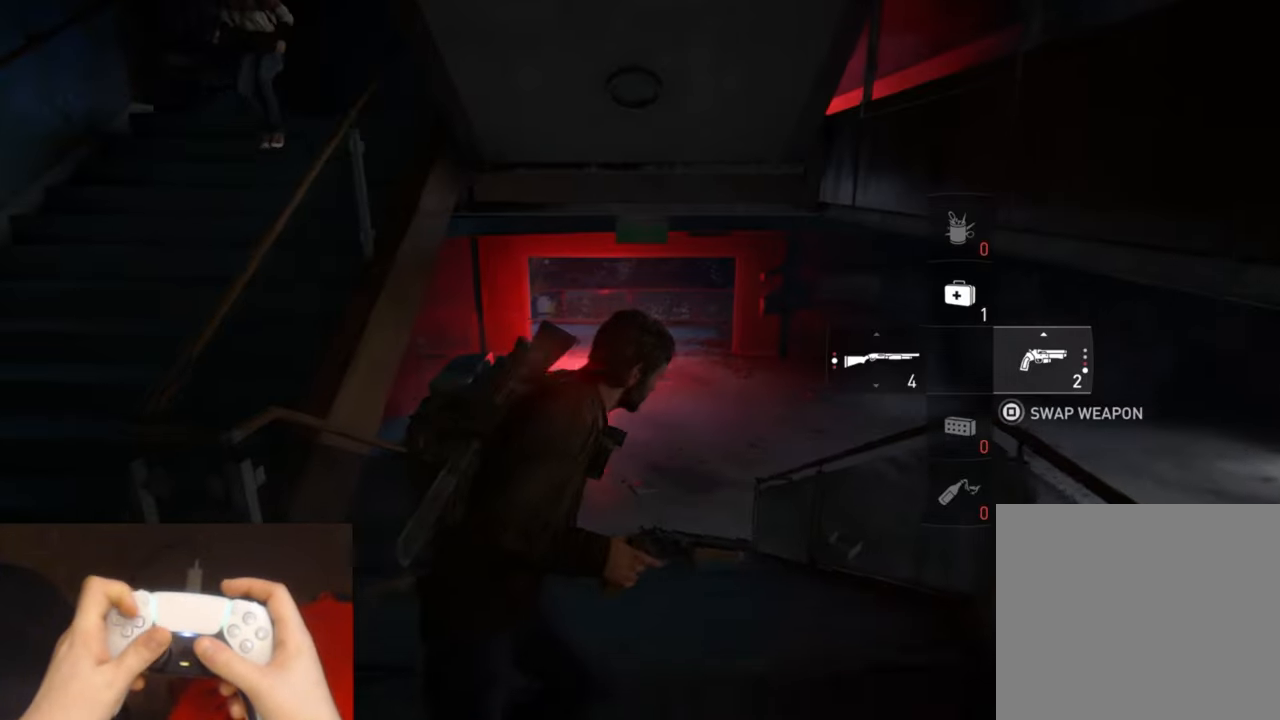
{"buttons": ["L2"], "left_stick": "up", "right_stick": "center", "events": []}
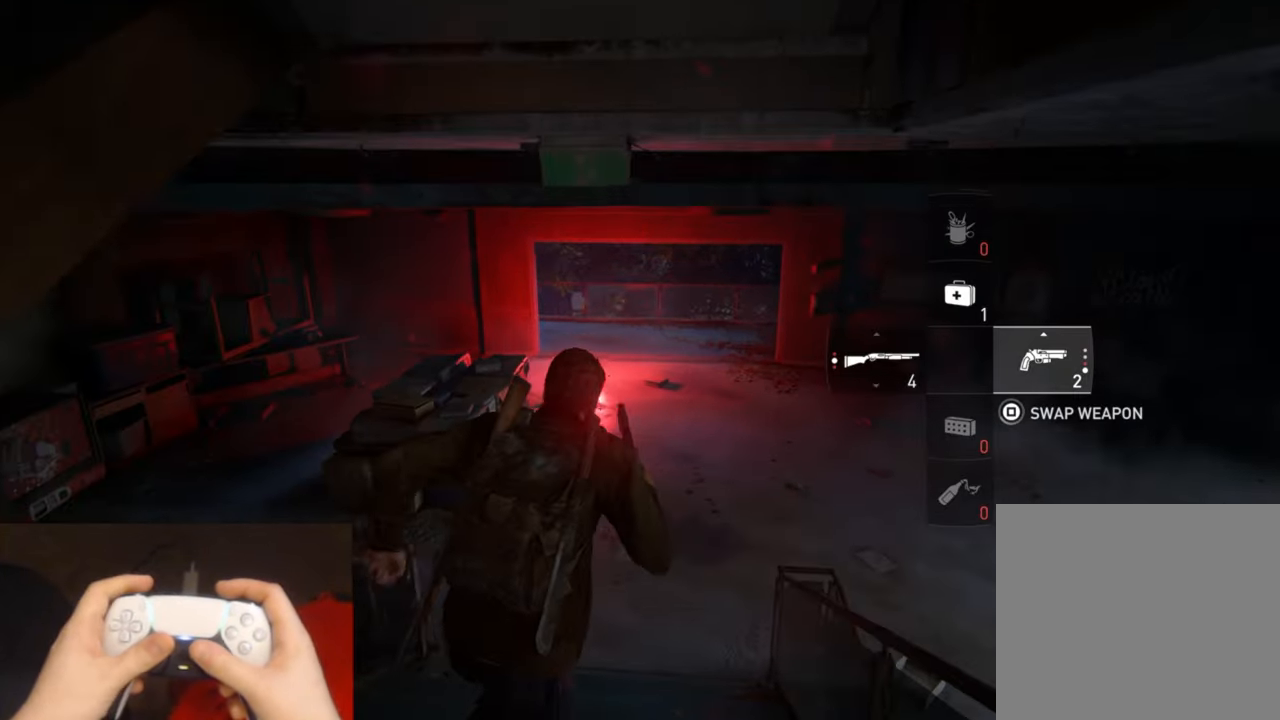
{"buttons": ["L2"], "left_stick": "up", "right_stick": "center", "events": []}
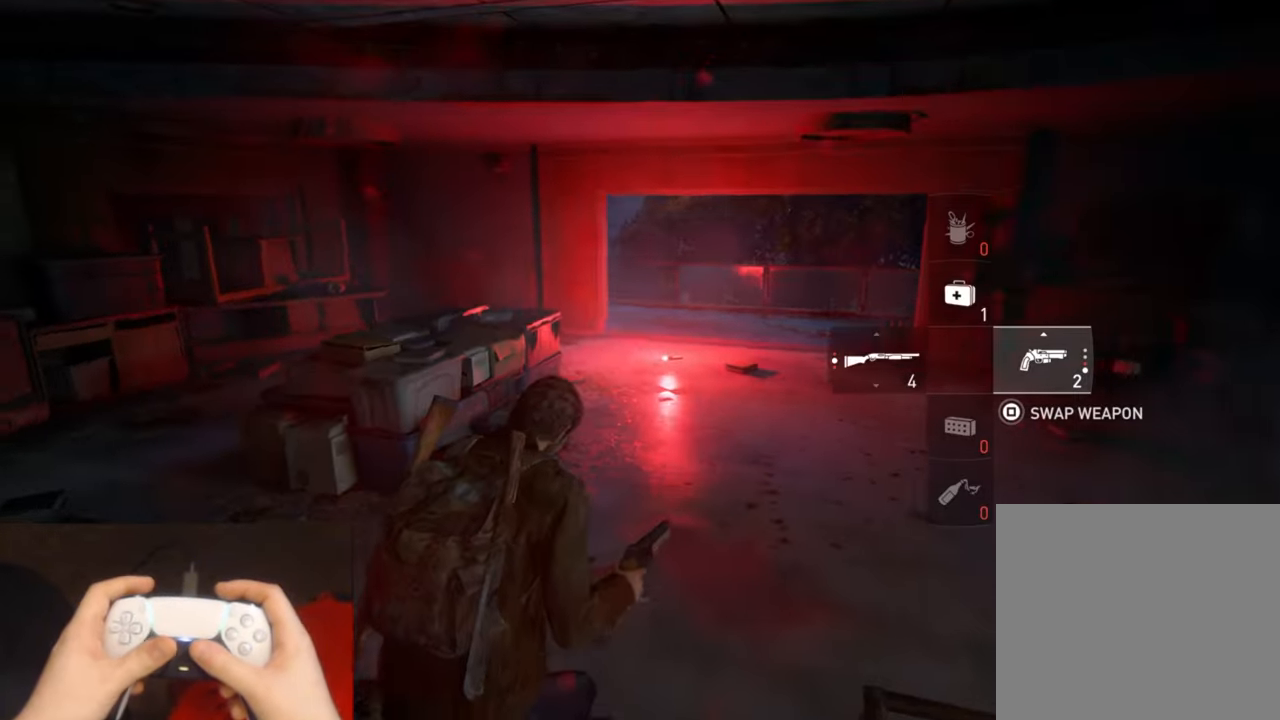
{"buttons": ["L2"], "left_stick": "up-right", "right_stick": "up-left", "events": [[183, "left_stick", "up-right"], [200, "right_stick", "up-left"]]}
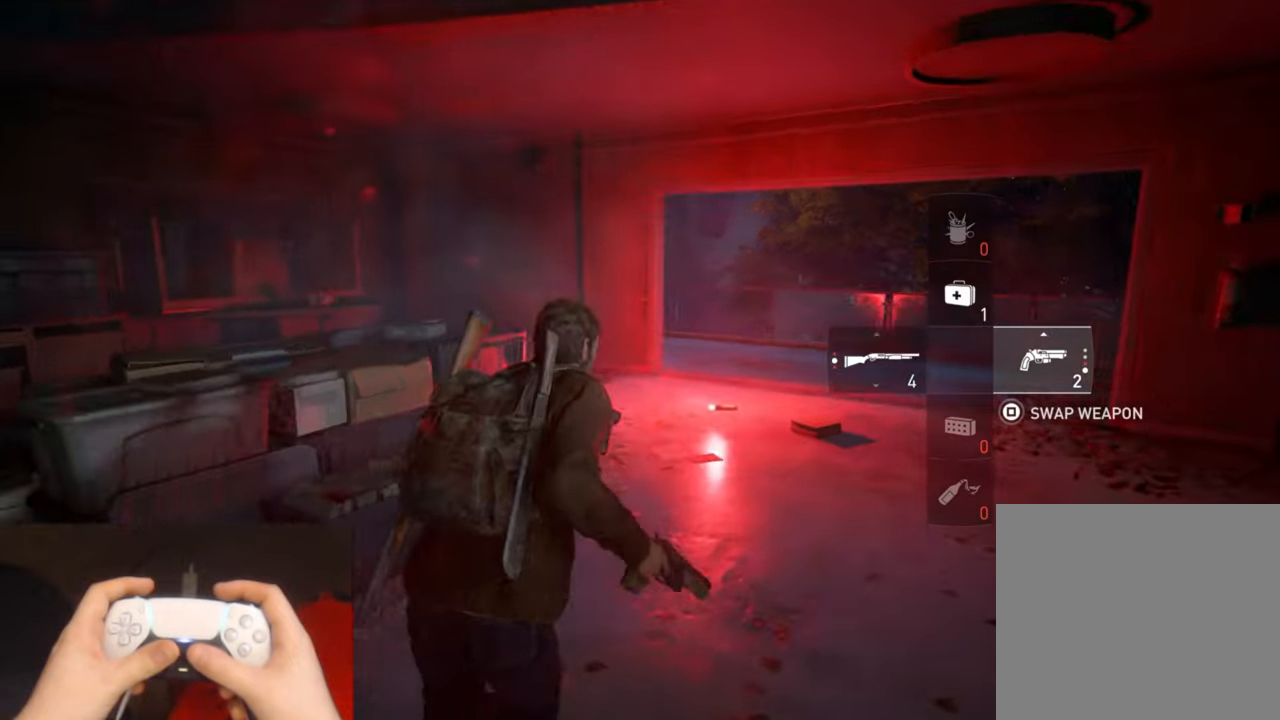
{"buttons": ["L2"], "left_stick": "up-right", "right_stick": "up-left", "events": []}
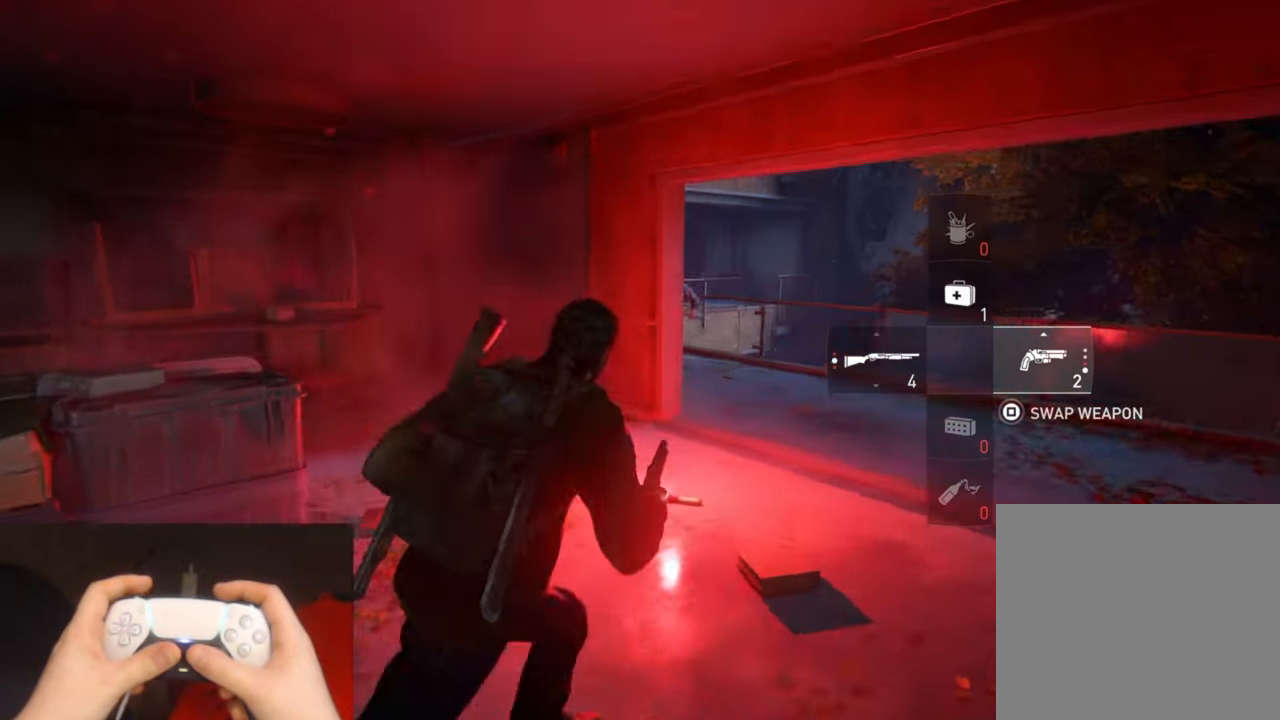
{"buttons": ["L1", "L2", "R1"], "left_stick": "up", "right_stick": "left", "events": [[67, "L1", "down"], [83, "right_stick", "center"], [350, "right_stick", "up-right"], [433, "left_stick", "up"], [450, "R1", "down"], [500, "right_stick", "left"]]}
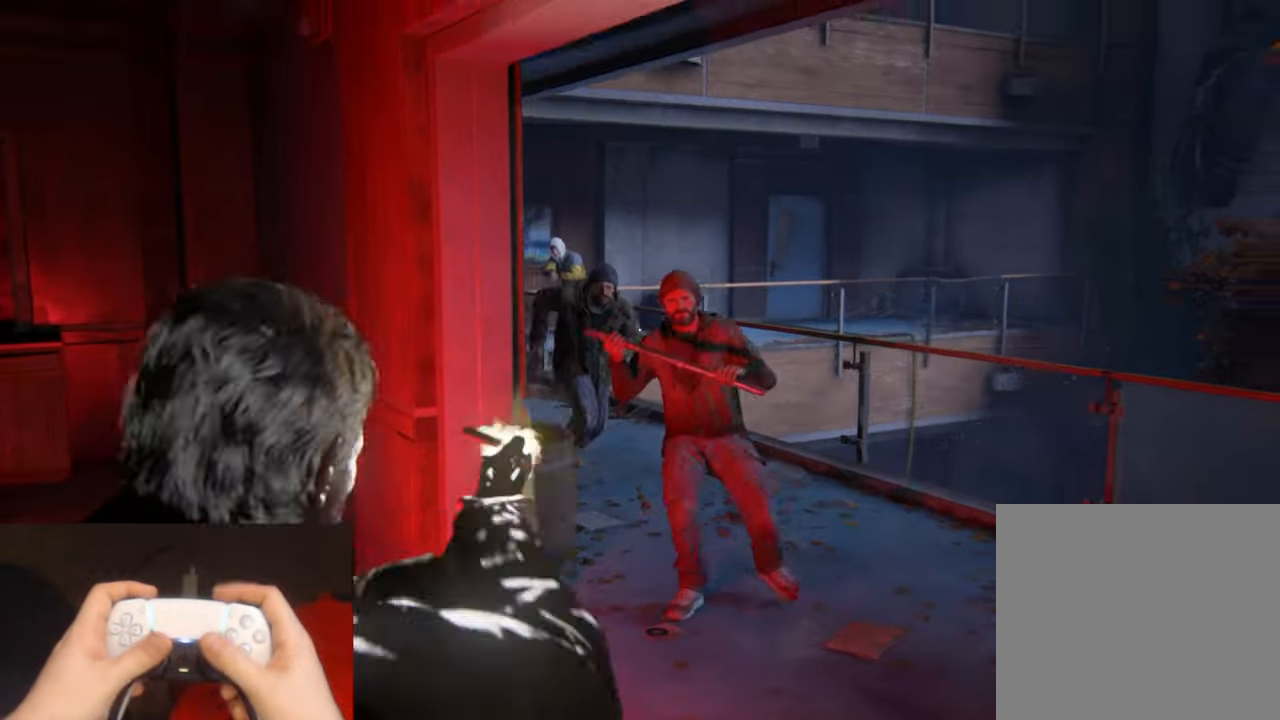
{"buttons": ["L2"], "left_stick": "up-right", "right_stick": "center", "events": [[50, "R1", "up"], [117, "right_stick", "down"], [200, "left_stick", "up-right"], [233, "L1", "up"], [333, "right_stick", "center"]]}
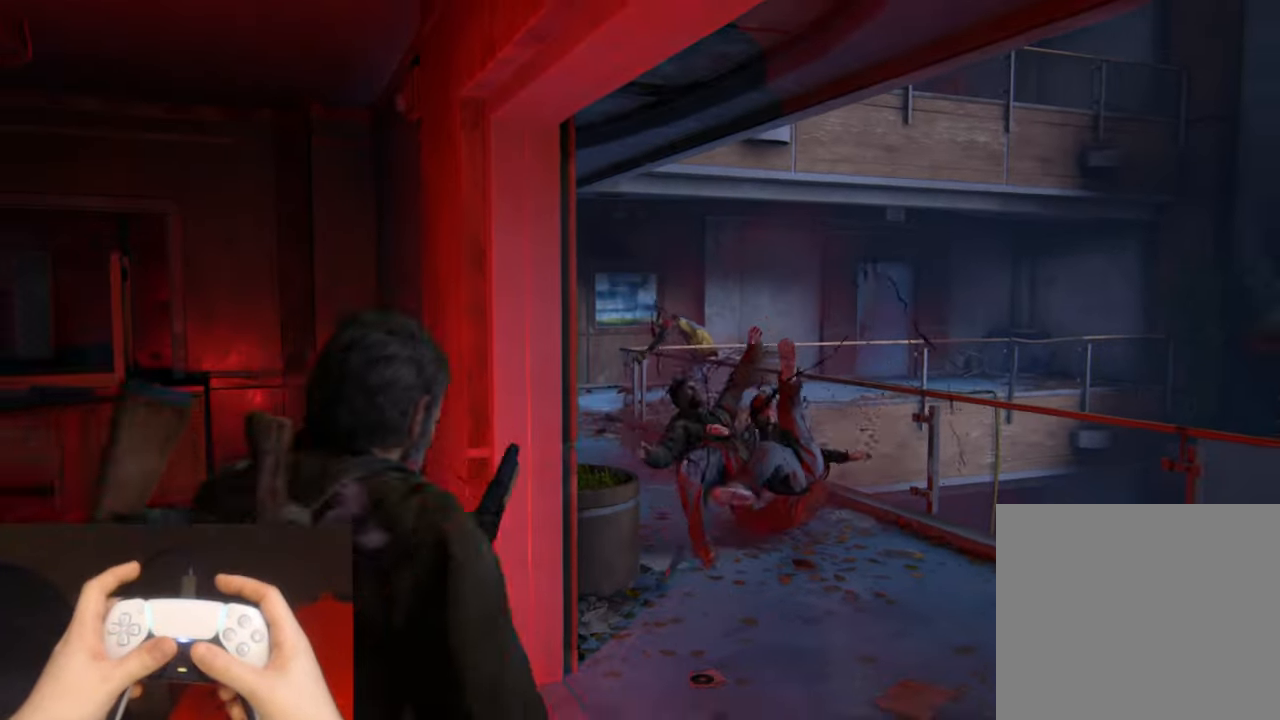
{"buttons": ["L2"], "left_stick": "up", "right_stick": "center", "events": [[383, "left_stick", "up"]]}
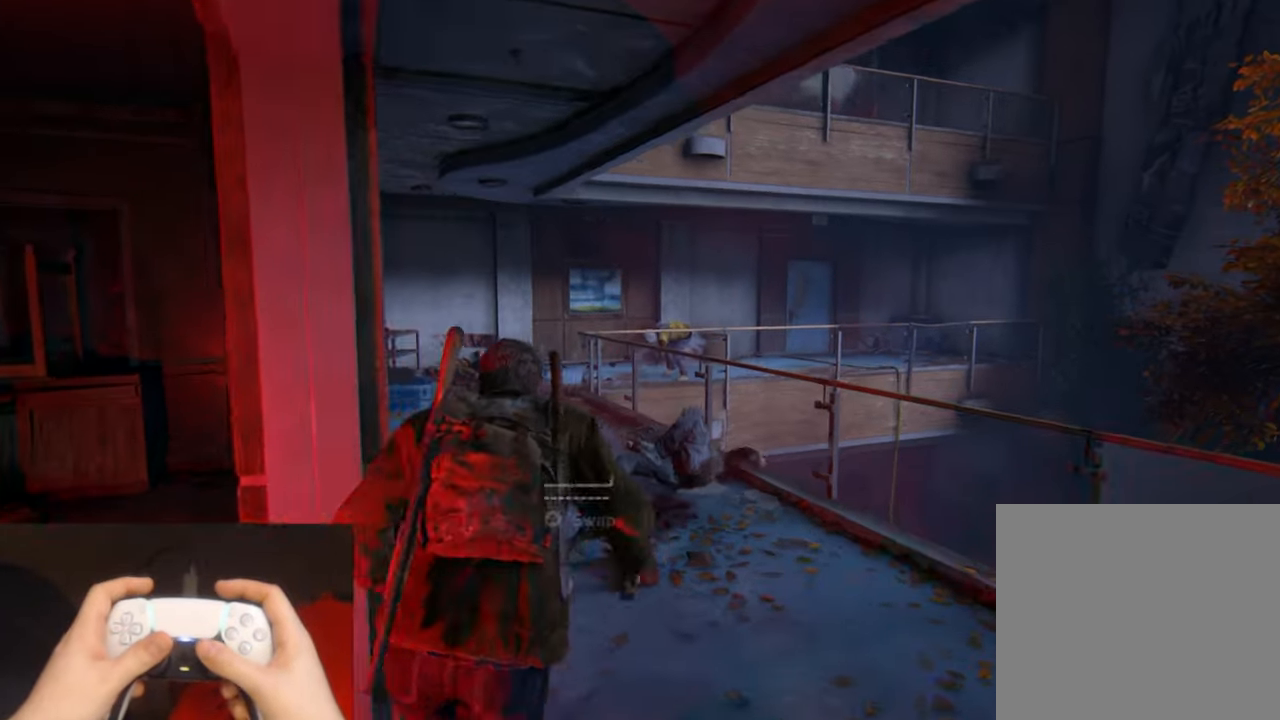
{"buttons": ["L1", "L2"], "left_stick": "up", "right_stick": "up", "events": [[250, "L1", "down"], [483, "right_stick", "up"]]}
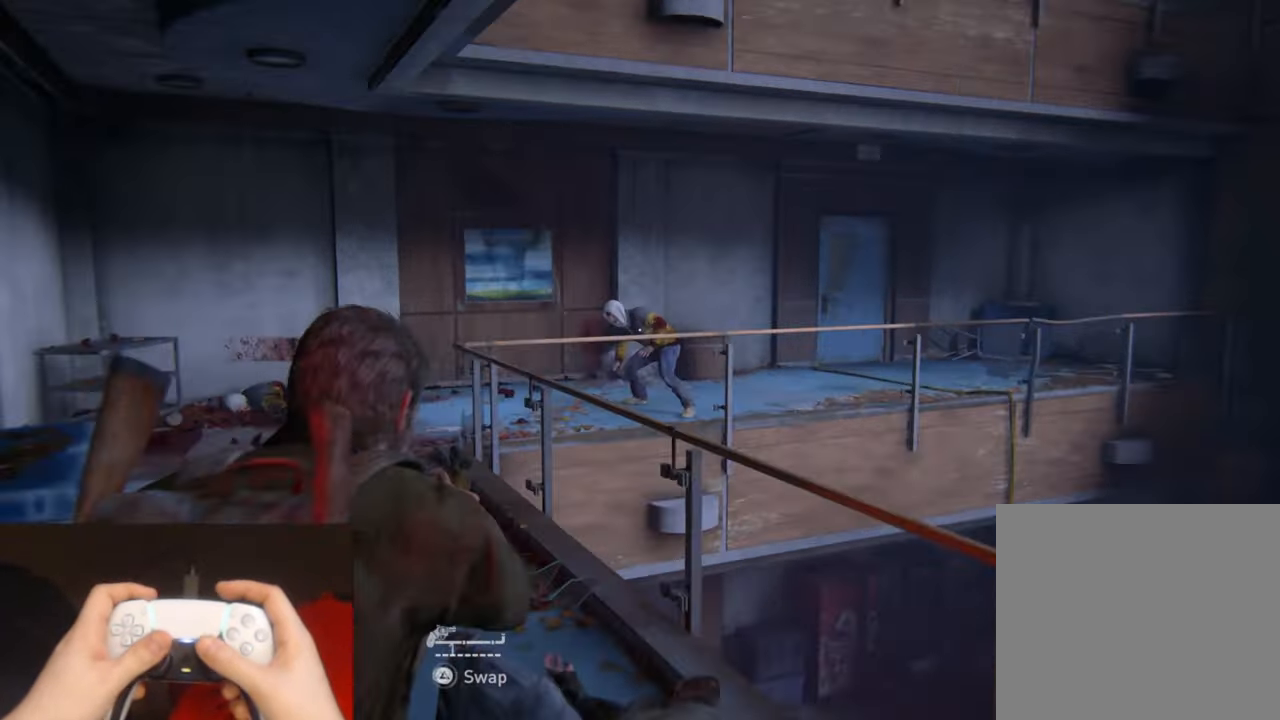
{"buttons": ["L2"], "left_stick": "up-left", "right_stick": "center", "events": [[67, "R1", "down"], [100, "right_stick", "center"], [133, "L1", "up"], [167, "R1", "up"], [200, "left_stick", "up-left"], [200, "right_stick", "down"], [400, "right_stick", "center"]]}